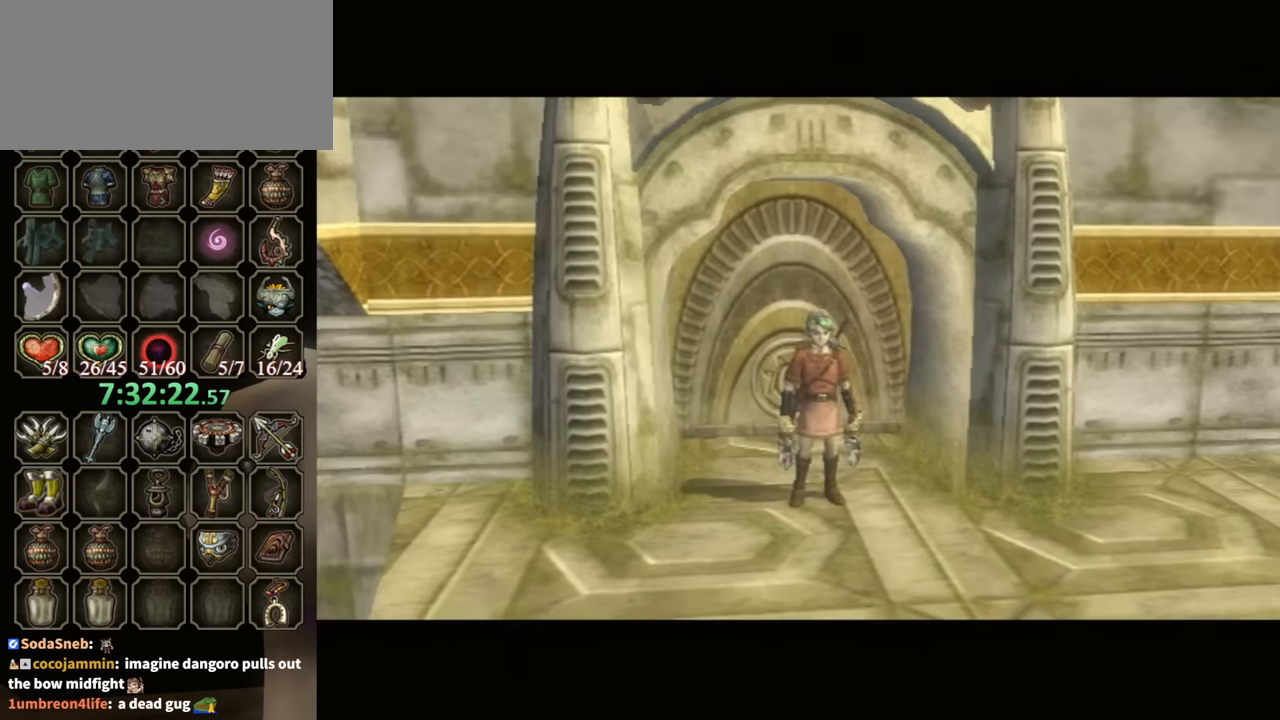
Gameplay with a controller (Nintendo layout); each line is a JSON object with the inputs held at the frame after it. "events" lists button and stick changes between this image and that frame as [ms after this image, input, new state], when the widget could be followed in between. Not read: L3 R3.
{"buttons": [], "left_stick": "down-right", "right_stick": "center", "events": [[300, "left_stick", "up-left"], [366, "left_stick", "down-left"], [433, "left_stick", "down-right"]]}
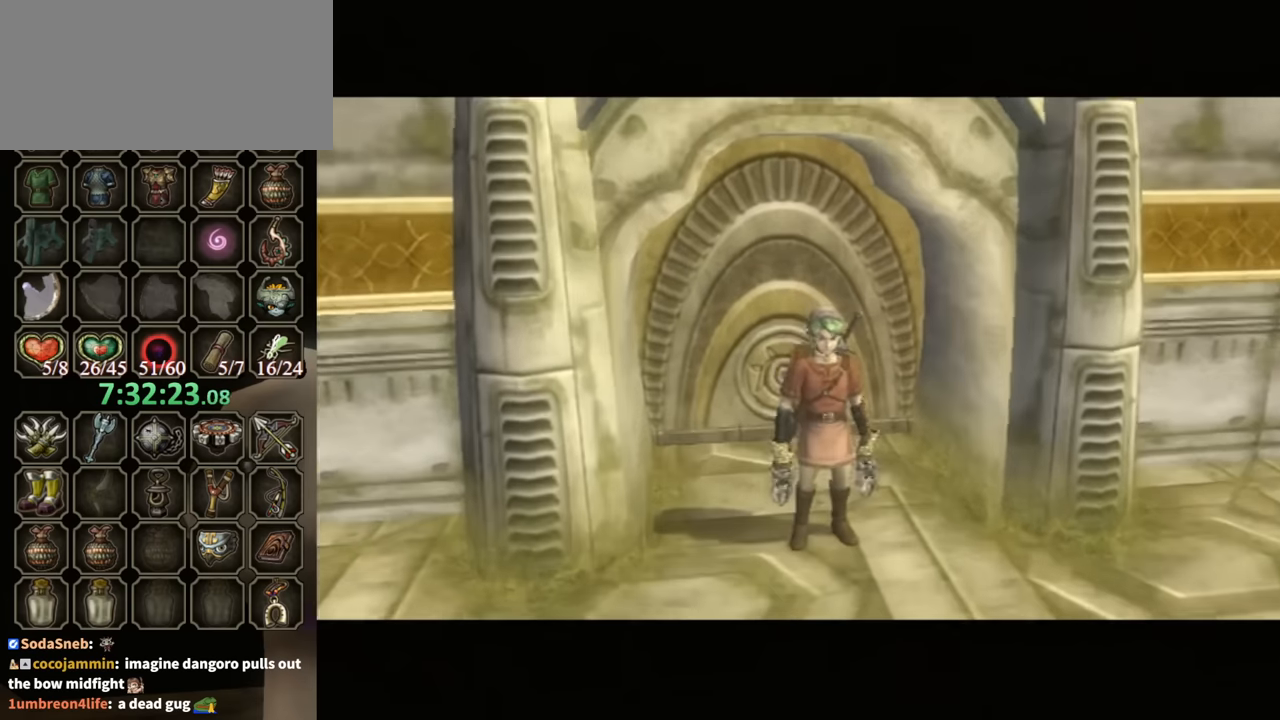
{"buttons": [], "left_stick": "center", "right_stick": "center", "events": [[33, "left_stick", "up-right"], [100, "left_stick", "up-left"], [200, "left_stick", "down-left"], [266, "left_stick", "down-right"], [333, "left_stick", "center"]]}
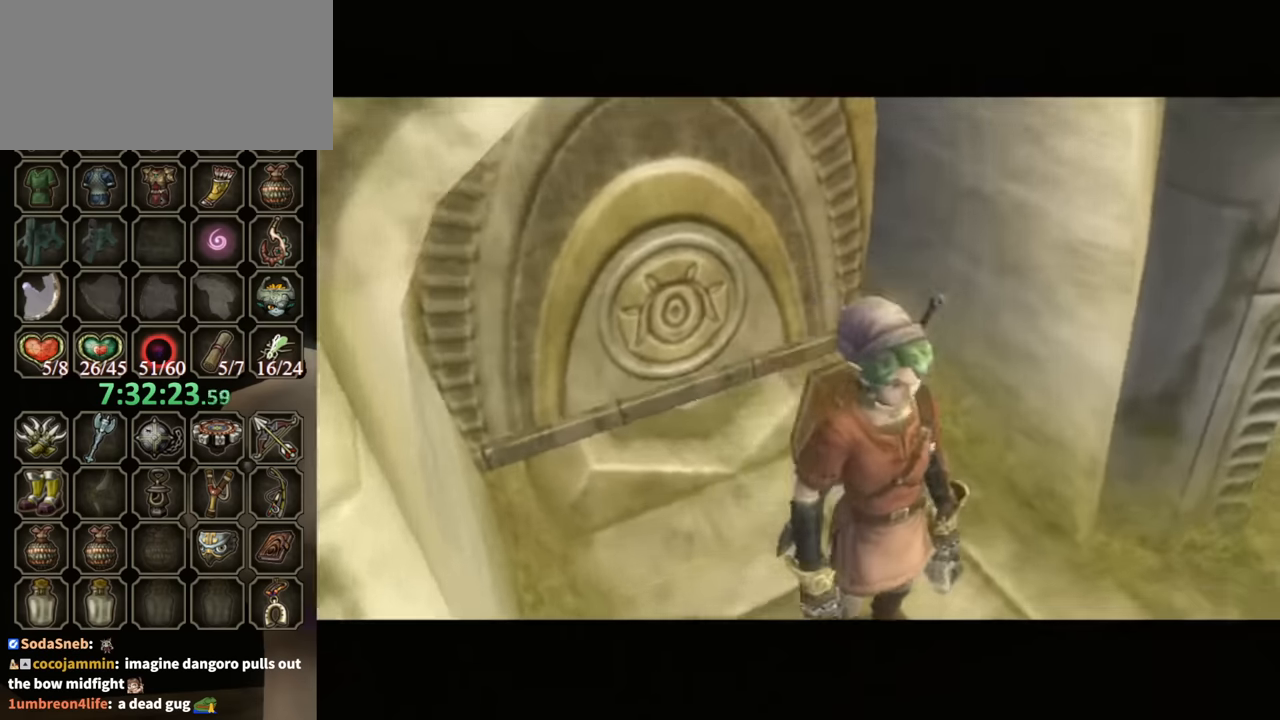
{"buttons": [], "left_stick": "up", "right_stick": "center", "events": [[133, "left_stick", "up"]]}
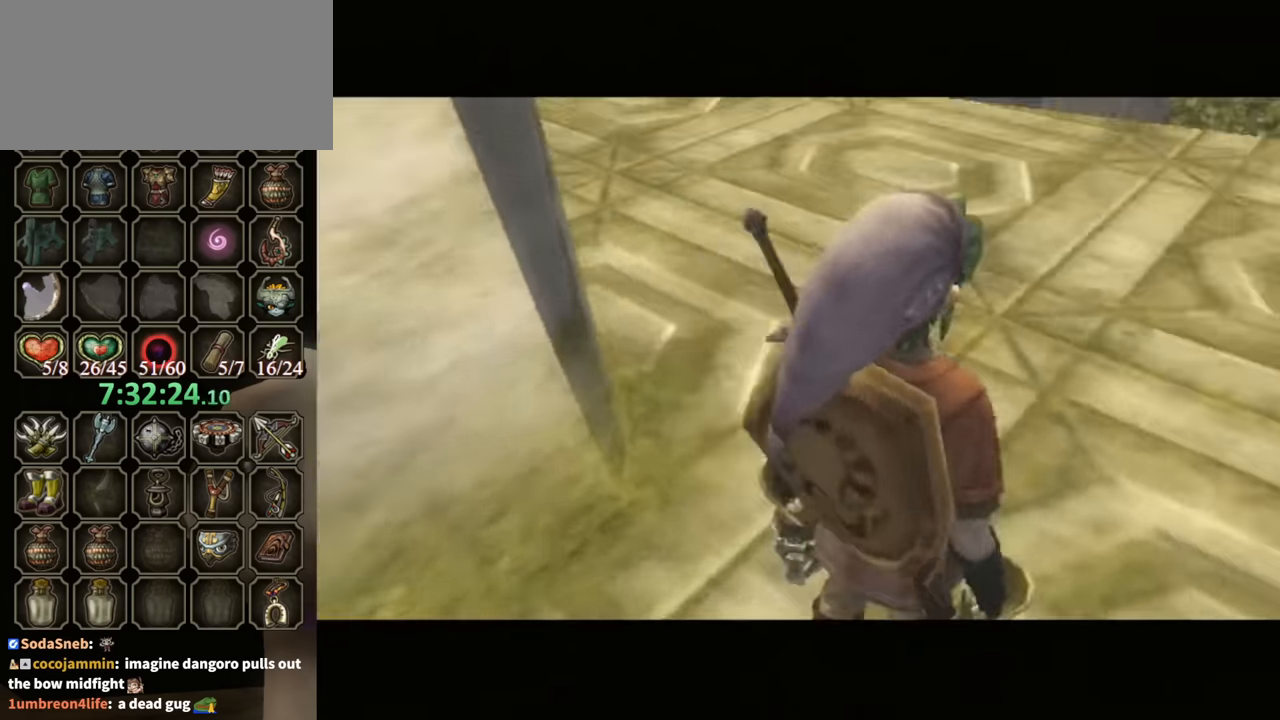
{"buttons": [], "left_stick": "up-left", "right_stick": "center", "events": [[266, "left_stick", "up-left"]]}
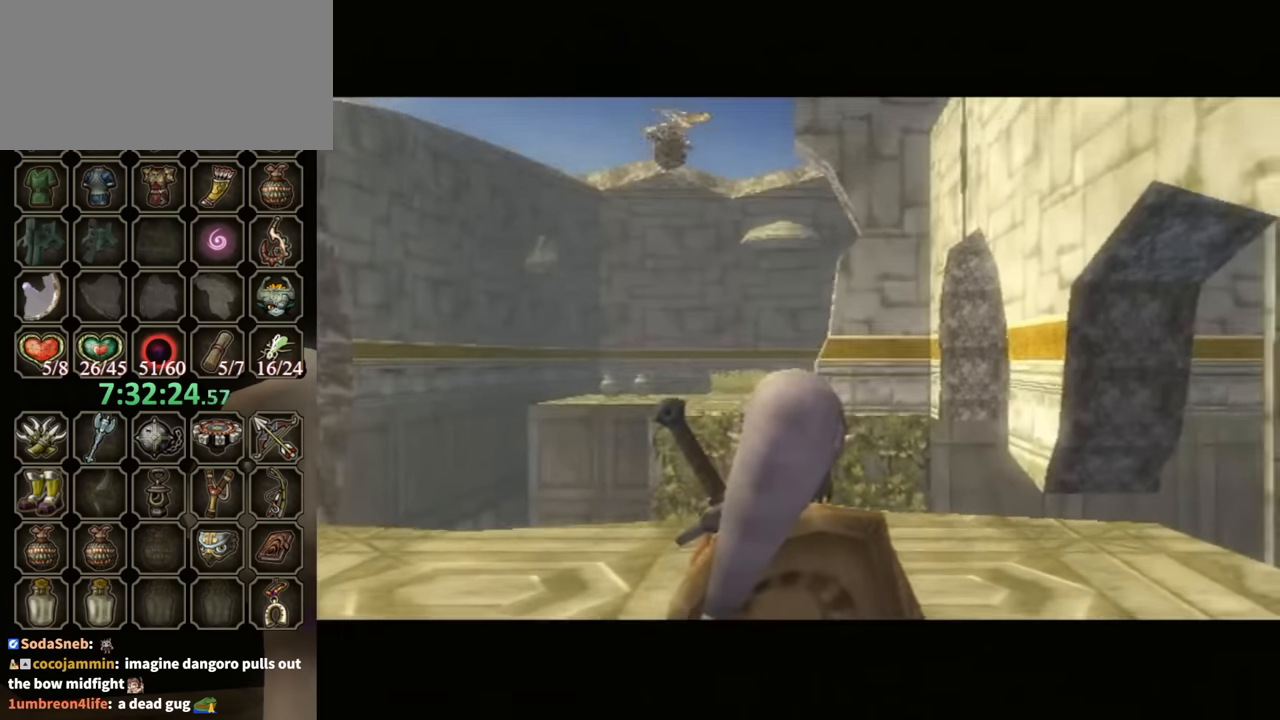
{"buttons": ["A"], "left_stick": "up-left", "right_stick": "center", "events": [[400, "A", "down"]]}
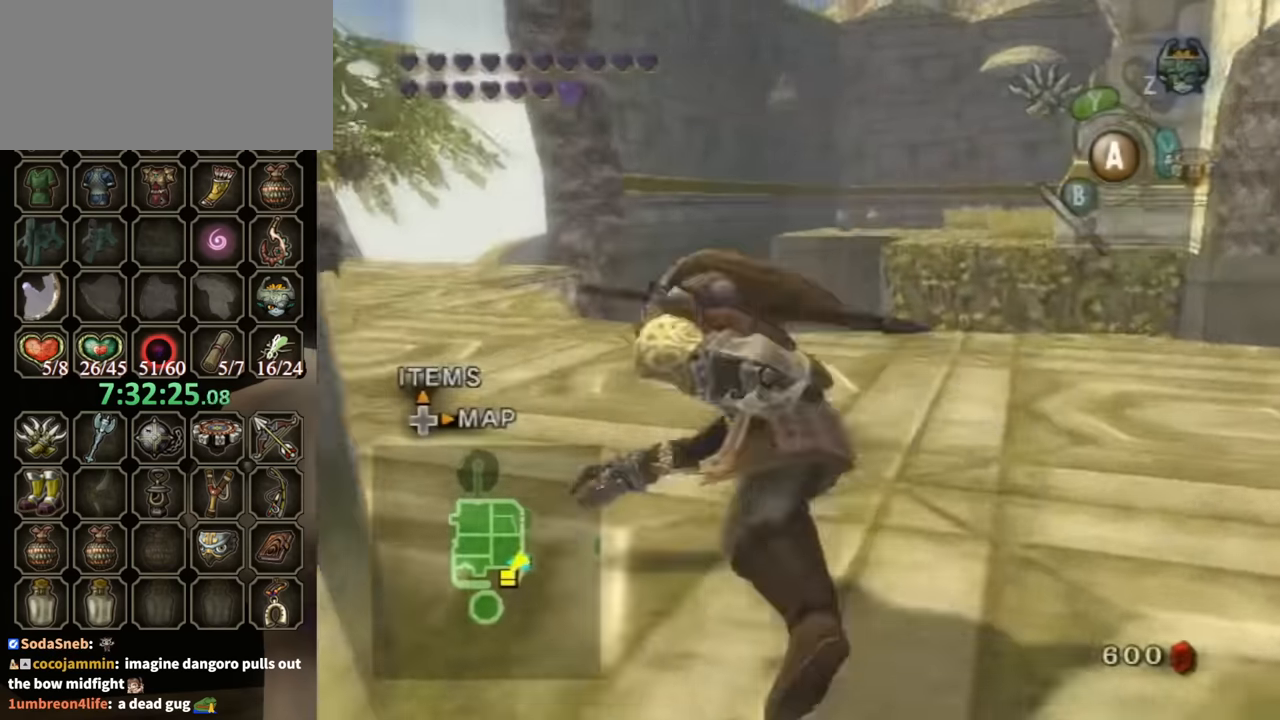
{"buttons": [], "left_stick": "up-left", "right_stick": "center", "events": [[33, "A", "up"]]}
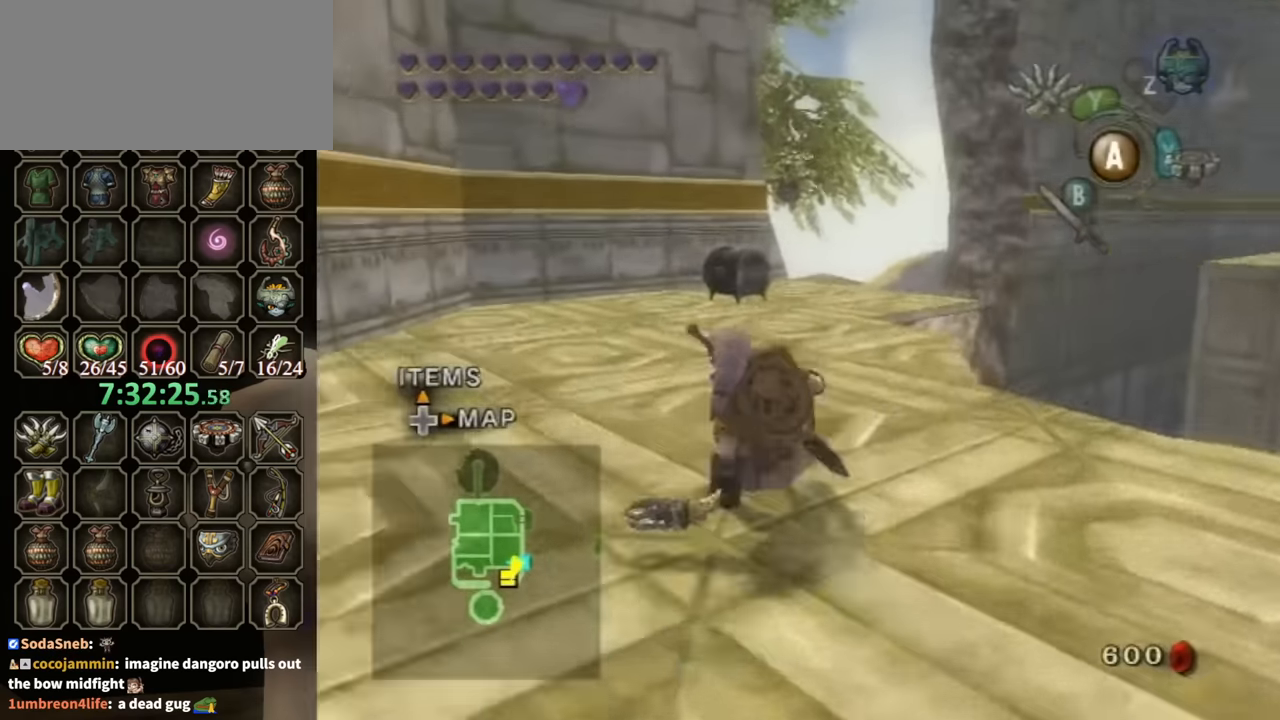
{"buttons": ["A"], "left_stick": "up", "right_stick": "center", "events": [[133, "left_stick", "up"], [166, "A", "down"]]}
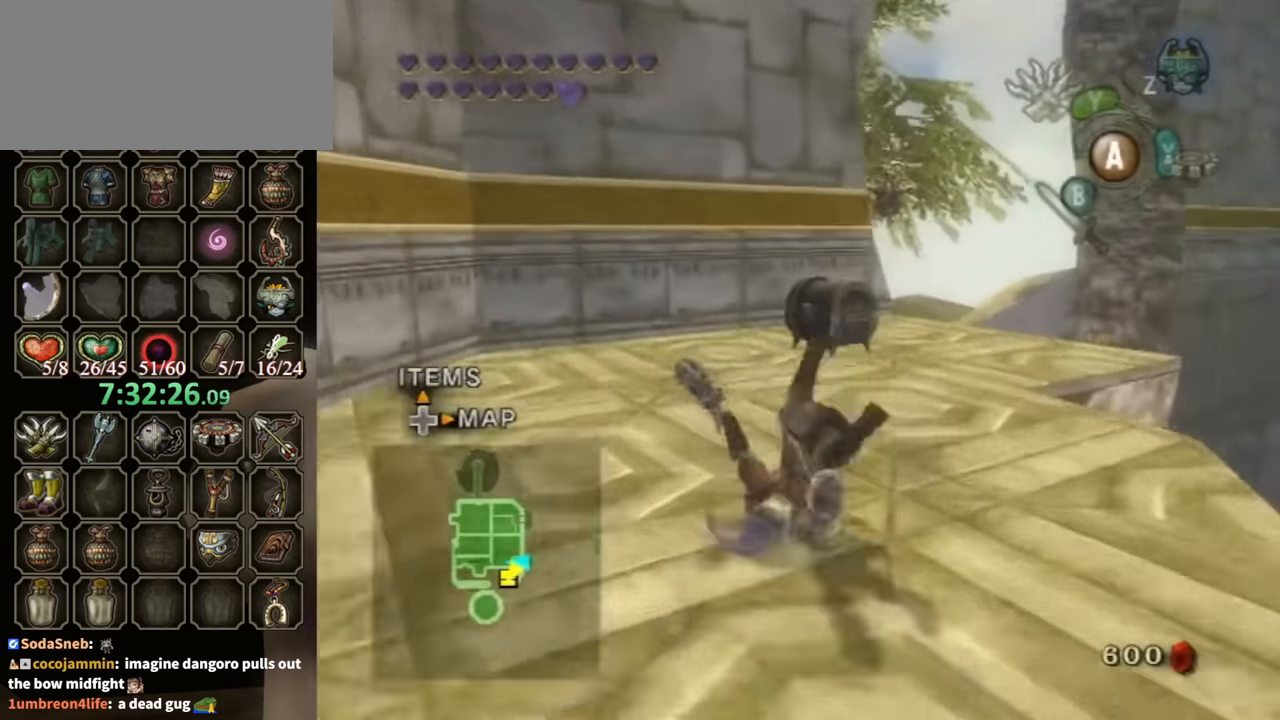
{"buttons": [], "left_stick": "up-right", "right_stick": "center", "events": [[233, "A", "up"], [500, "left_stick", "up-right"]]}
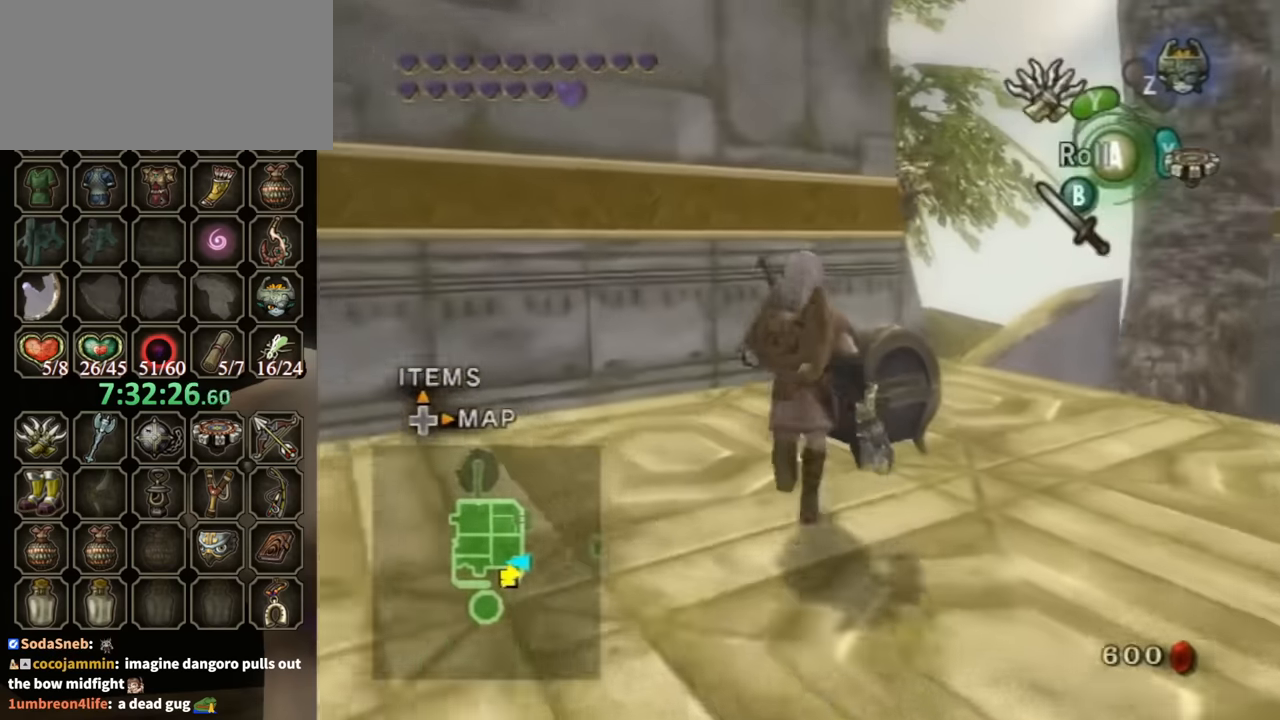
{"buttons": ["A"], "left_stick": "center", "right_stick": "center", "events": [[133, "A", "down"], [133, "left_stick", "center"]]}
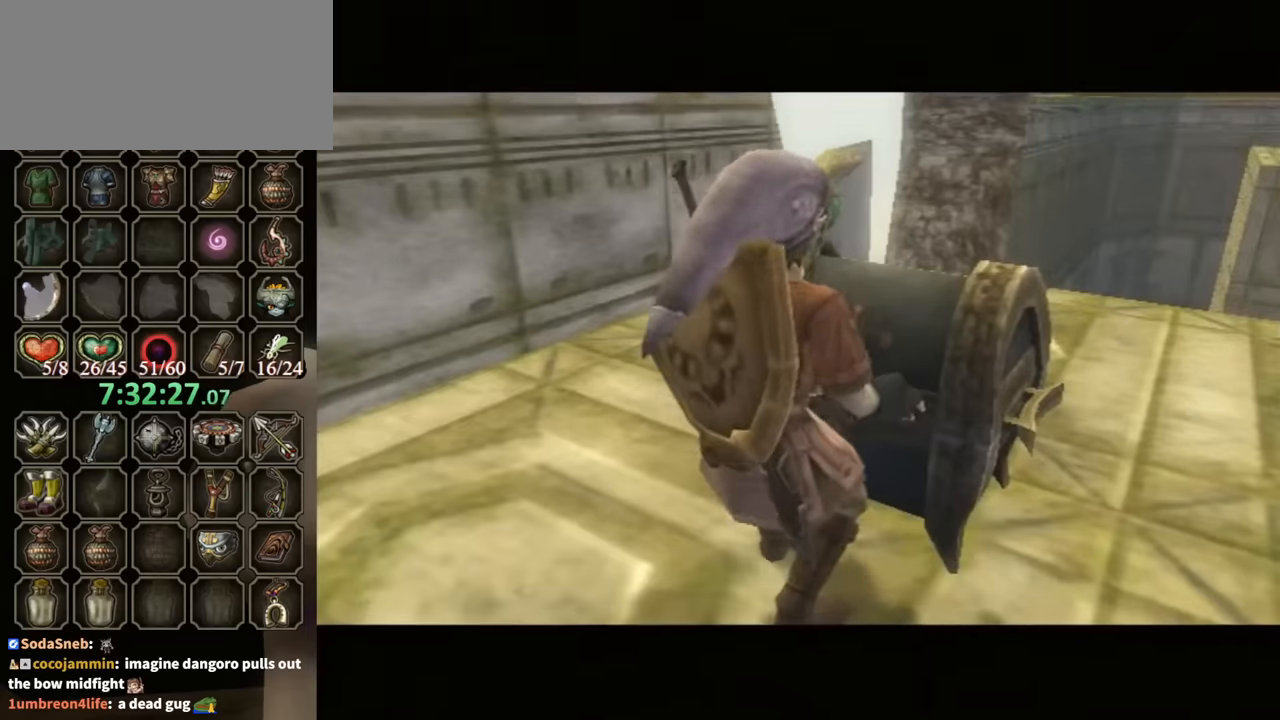
{"buttons": ["A"], "left_stick": "center", "right_stick": "center", "events": []}
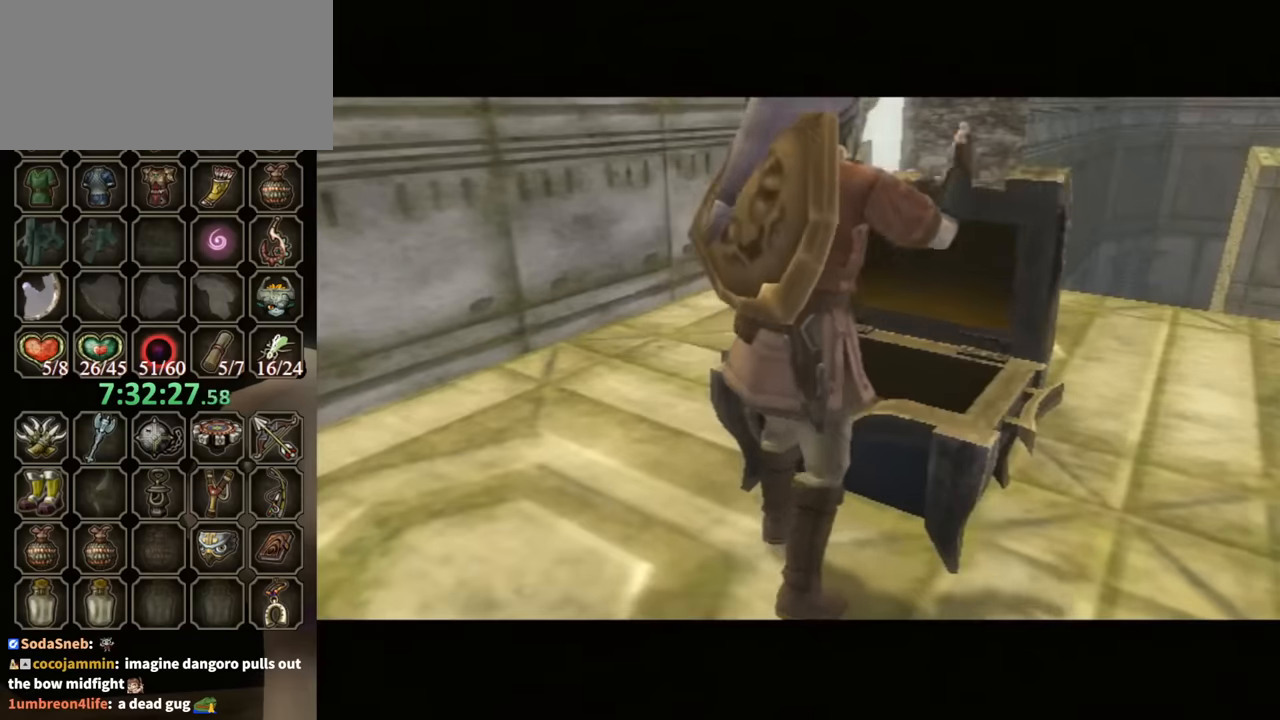
{"buttons": [], "left_stick": "center", "right_stick": "center", "events": [[66, "A", "up"]]}
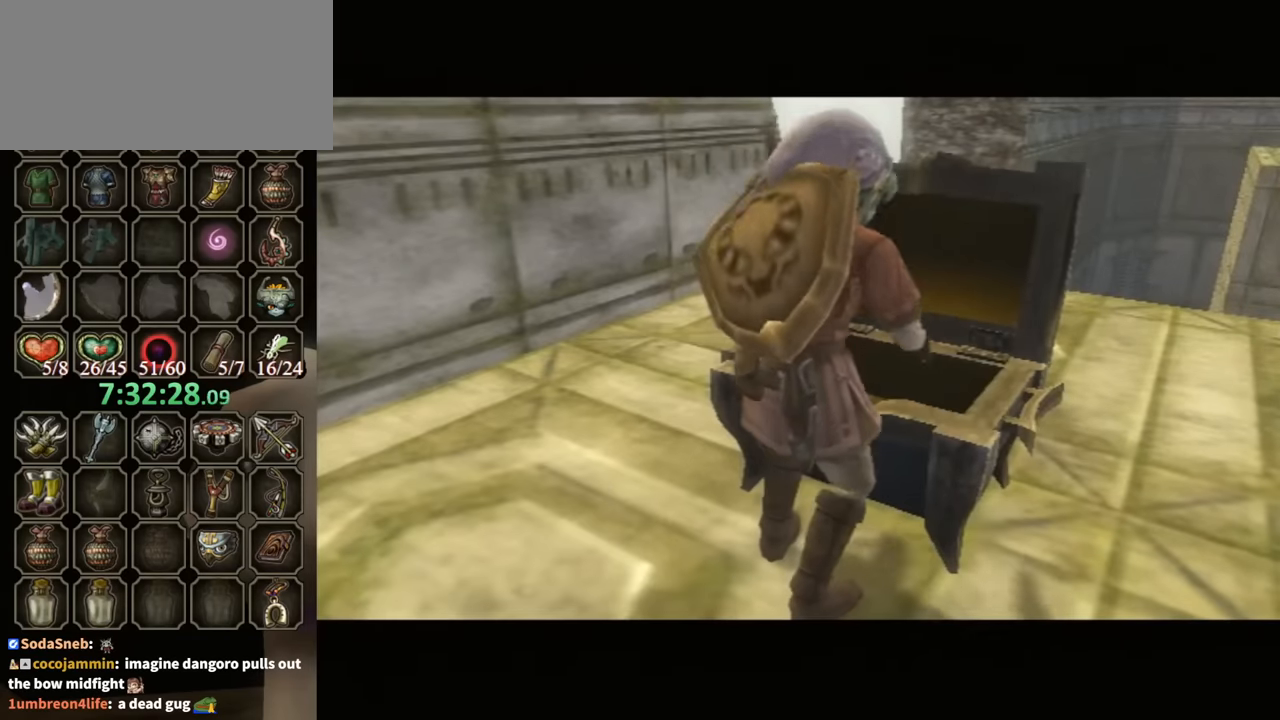
{"buttons": ["B"], "left_stick": "center", "right_stick": "center", "events": [[300, "B", "down"]]}
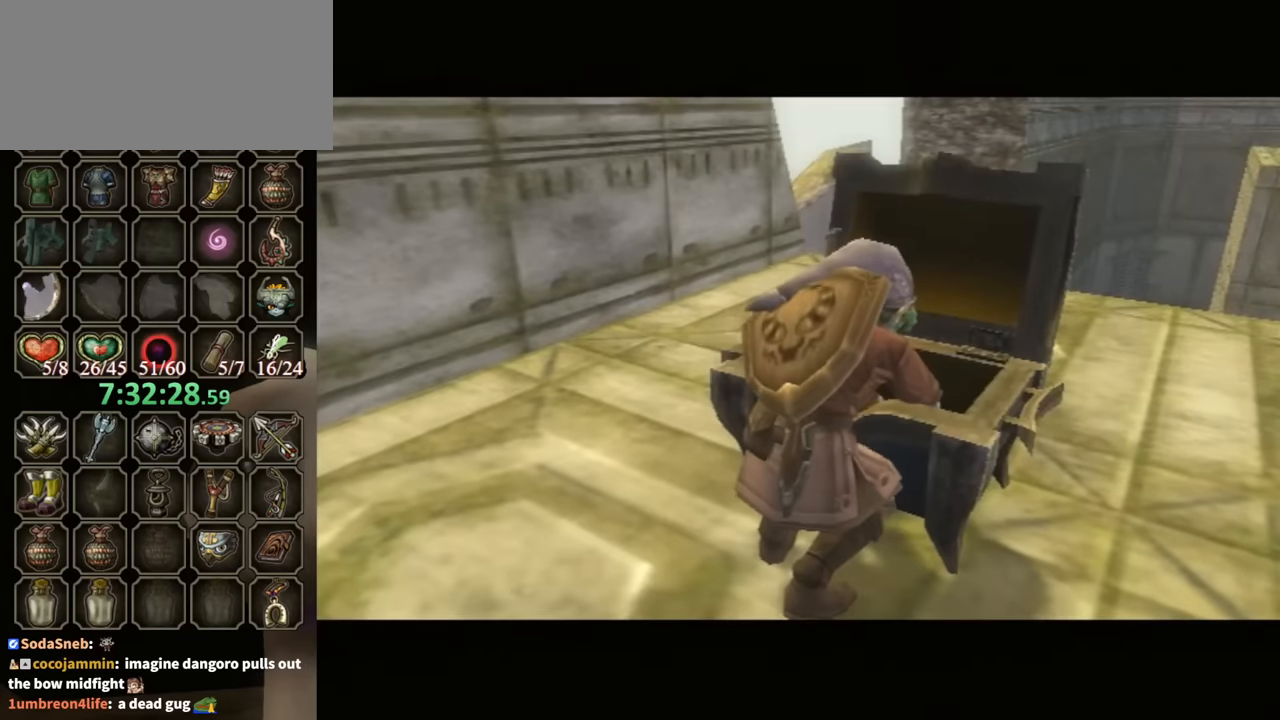
{"buttons": ["B"], "left_stick": "center", "right_stick": "center", "events": []}
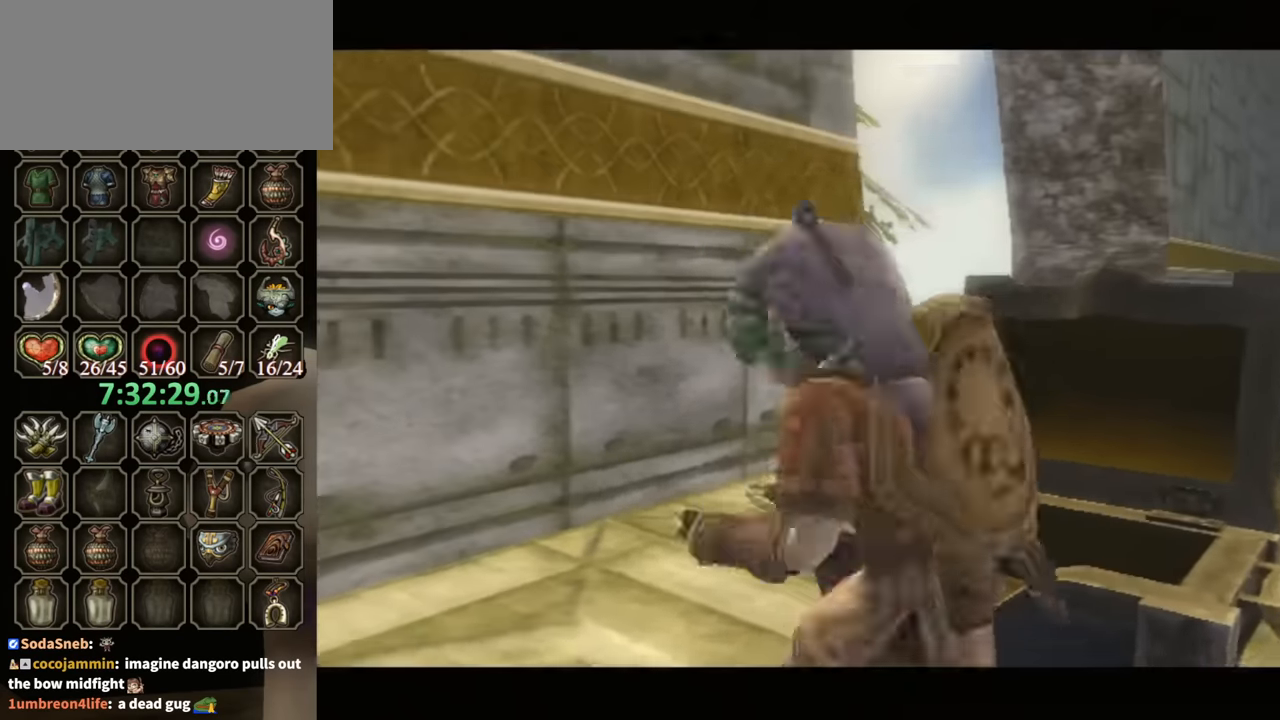
{"buttons": ["B"], "left_stick": "center", "right_stick": "center", "events": []}
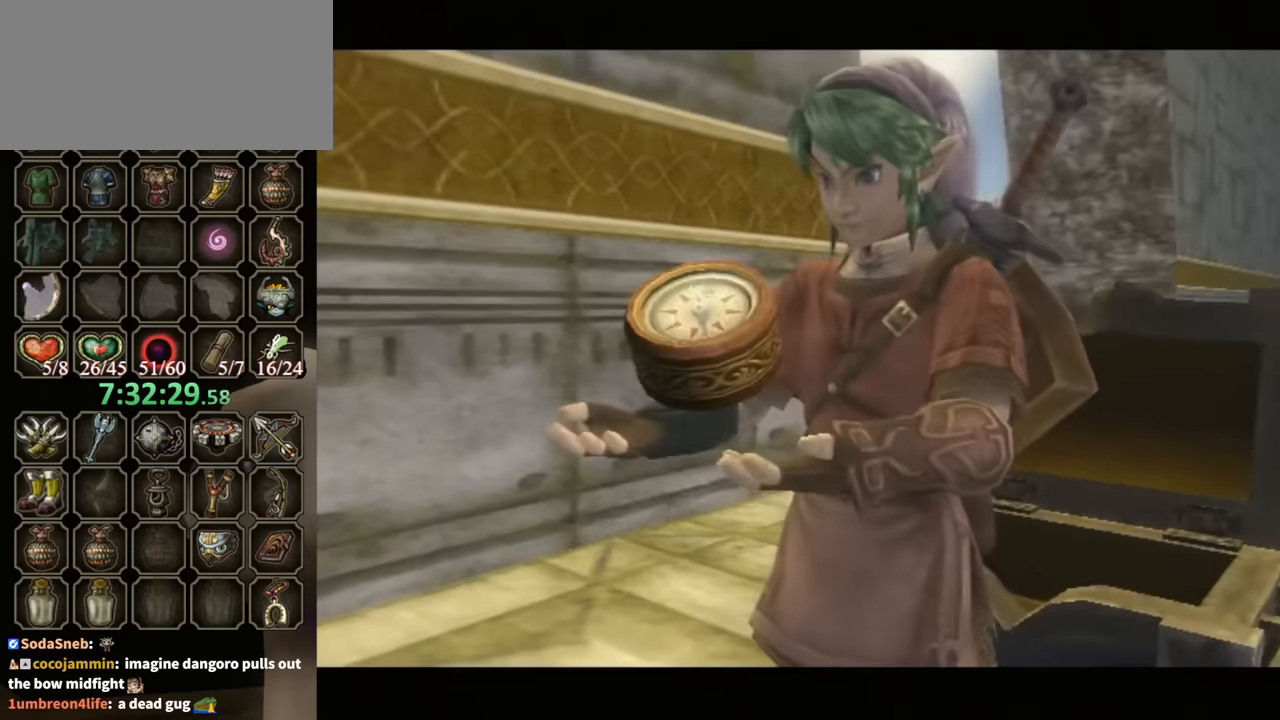
{"buttons": ["B"], "left_stick": "down-right", "right_stick": "center", "events": [[300, "left_stick", "down"], [433, "left_stick", "down-right"]]}
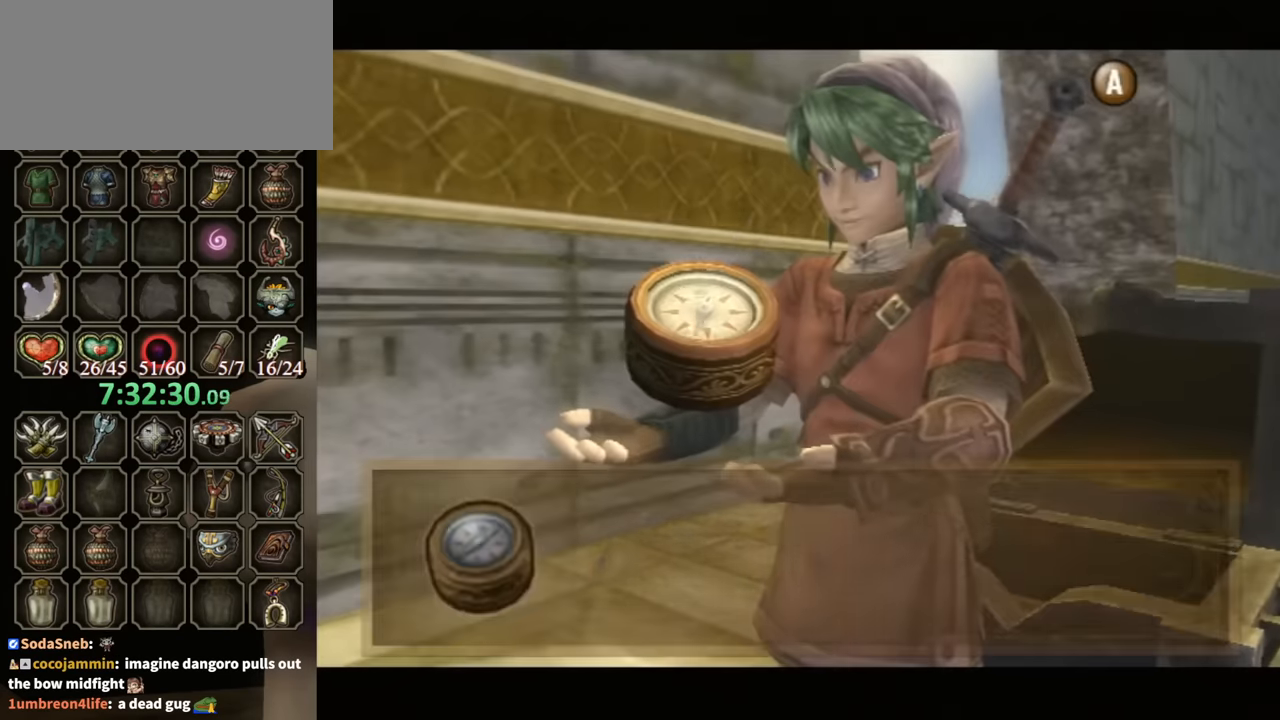
{"buttons": ["B"], "left_stick": "down-right", "right_stick": "center", "events": []}
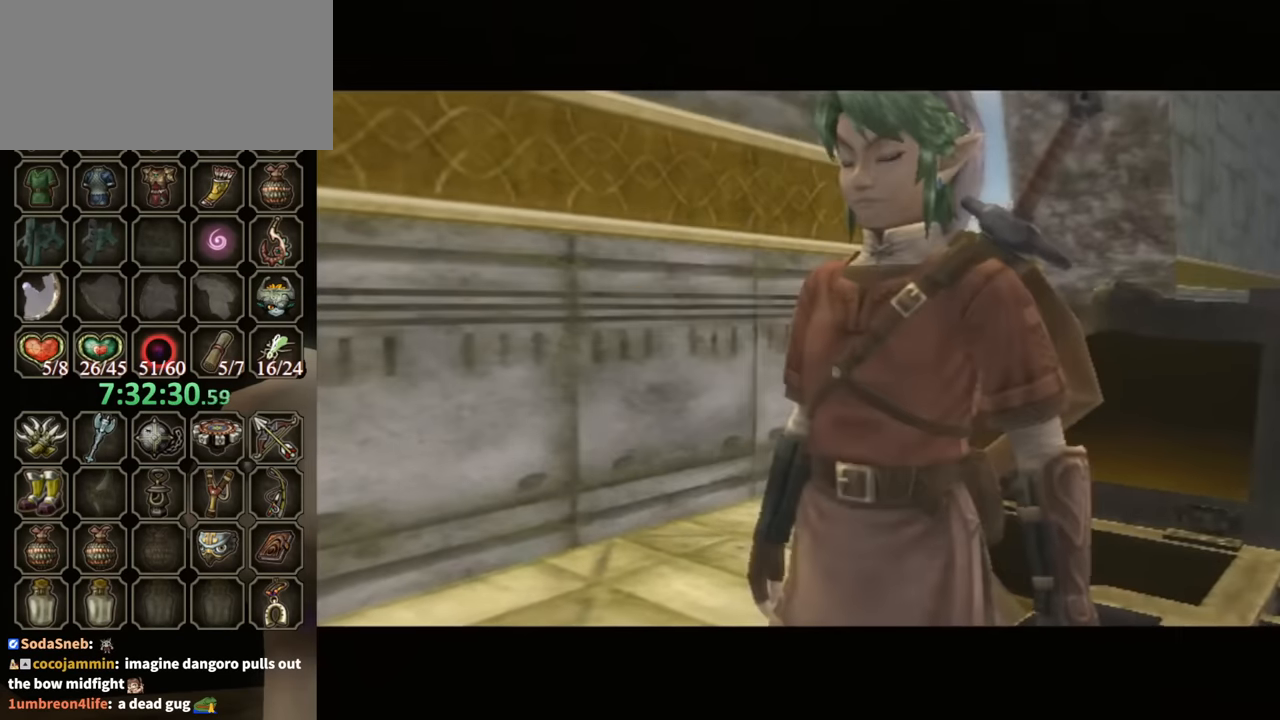
{"buttons": [], "left_stick": "down-right", "right_stick": "center", "events": [[200, "B", "up"], [433, "A", "down"], [500, "A", "up"]]}
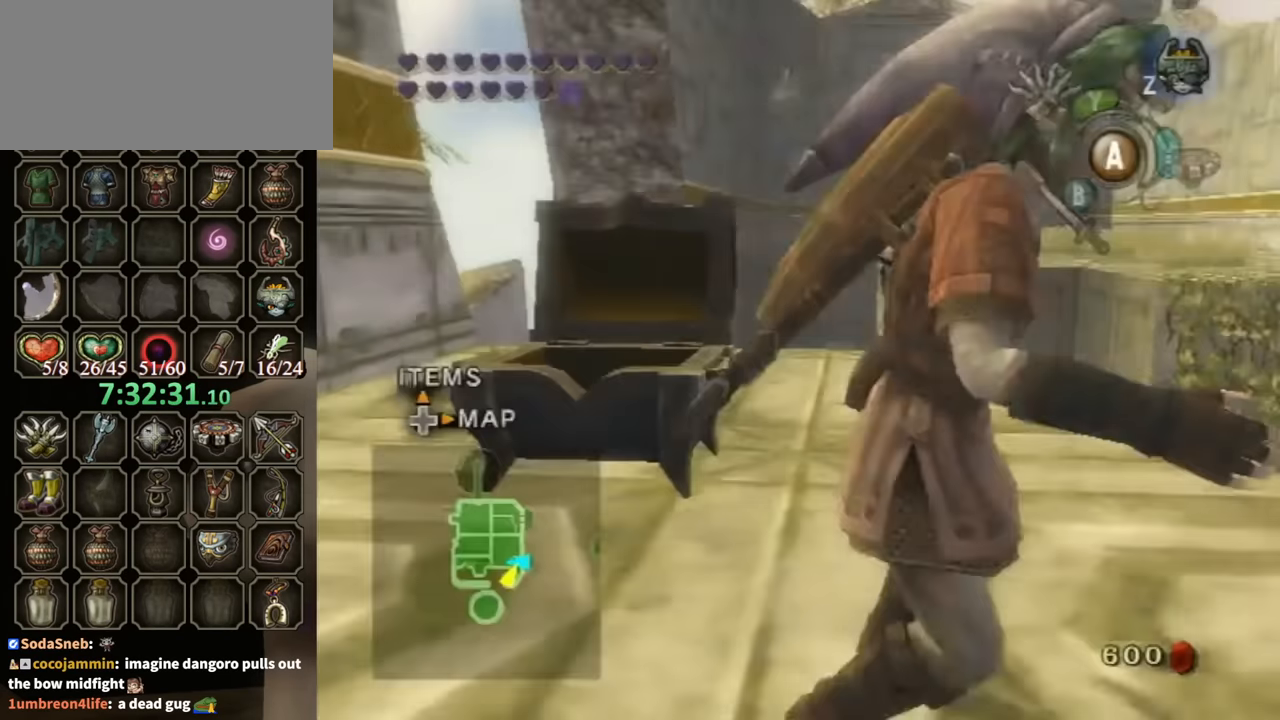
{"buttons": [], "left_stick": "up-right", "right_stick": "center", "events": [[33, "L1", "down"], [66, "left_stick", "center"], [233, "left_stick", "up"], [266, "L1", "up"], [466, "left_stick", "up-right"]]}
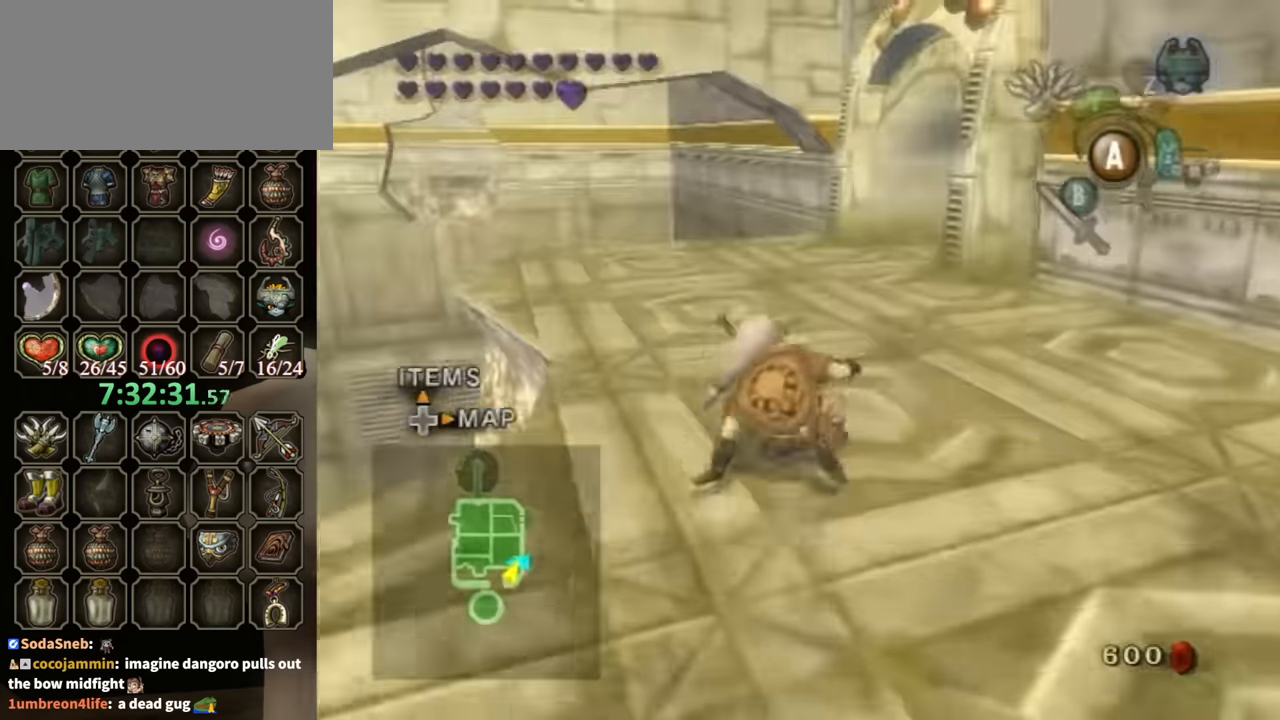
{"buttons": [], "left_stick": "up-left", "right_stick": "center", "events": [[166, "A", "down"], [233, "A", "up"], [233, "left_stick", "up"], [266, "A", "down"], [366, "A", "up"], [433, "left_stick", "up-left"]]}
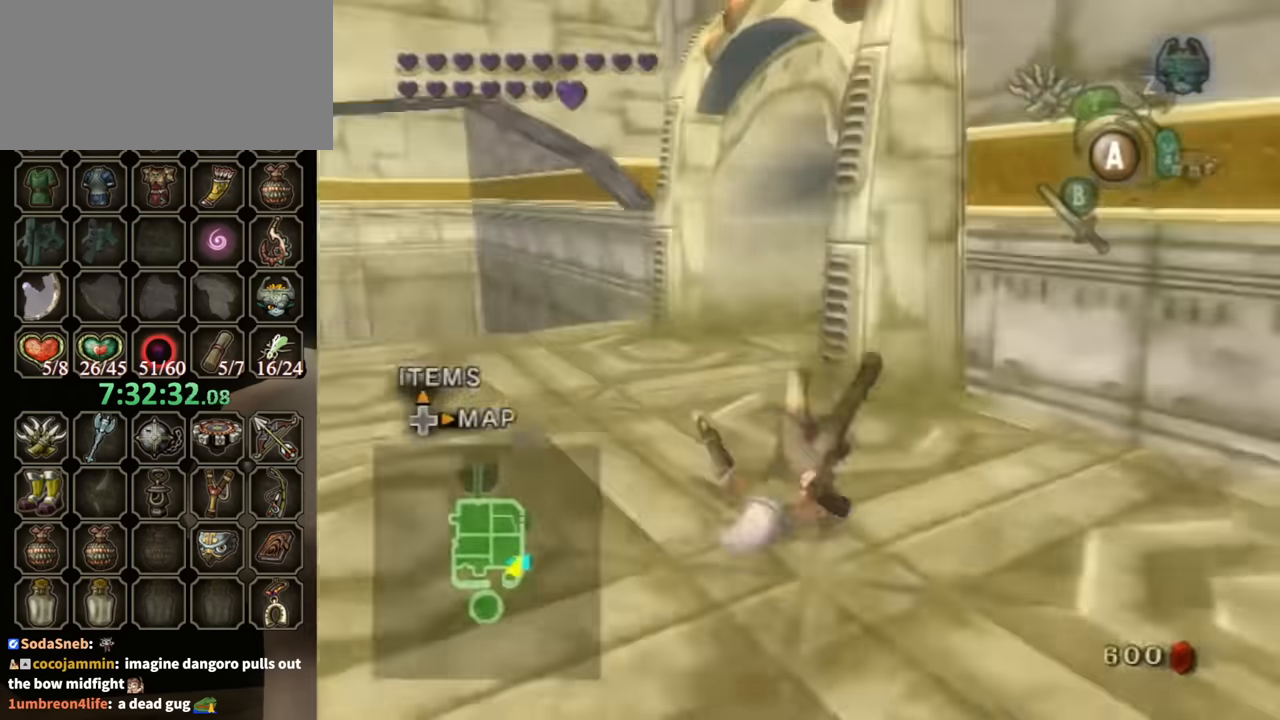
{"buttons": [], "left_stick": "up-right", "right_stick": "left", "events": [[66, "left_stick", "up"], [300, "right_stick", "left"], [366, "left_stick", "up-right"]]}
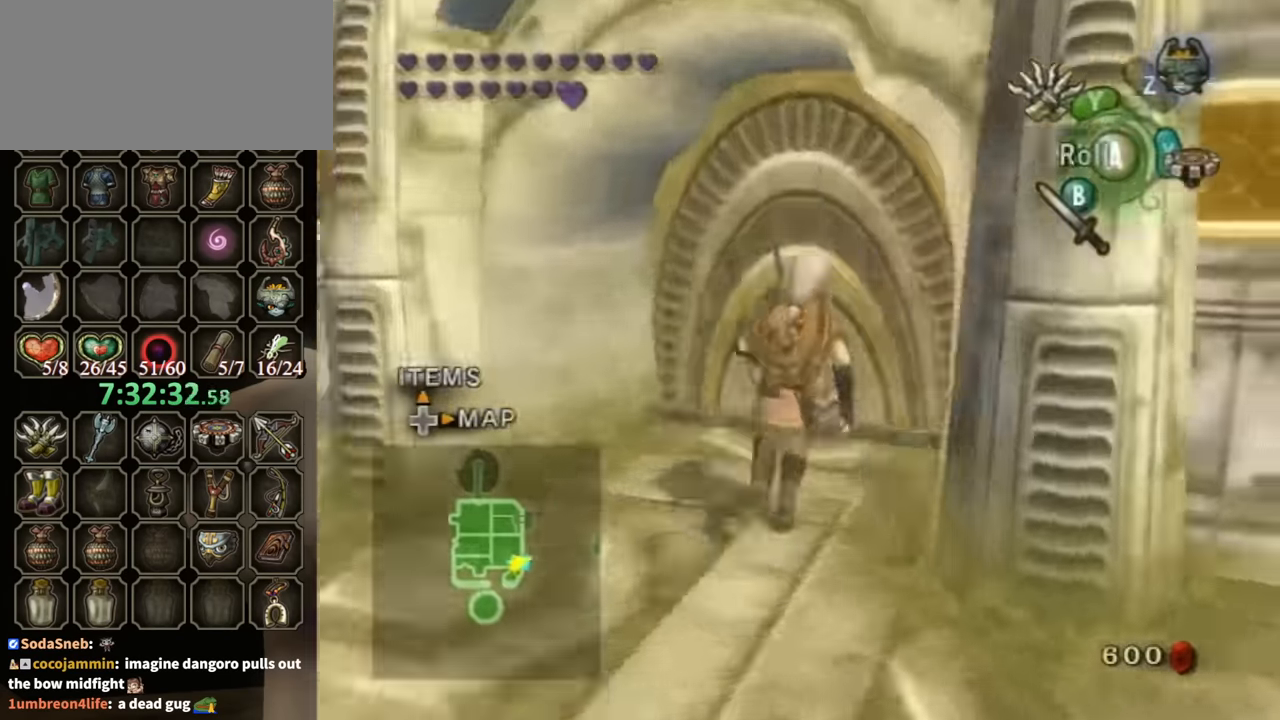
{"buttons": [], "left_stick": "center", "right_stick": "center", "events": [[66, "left_stick", "up"], [133, "right_stick", "center"], [266, "left_stick", "center"], [300, "A", "down"], [333, "A", "up"]]}